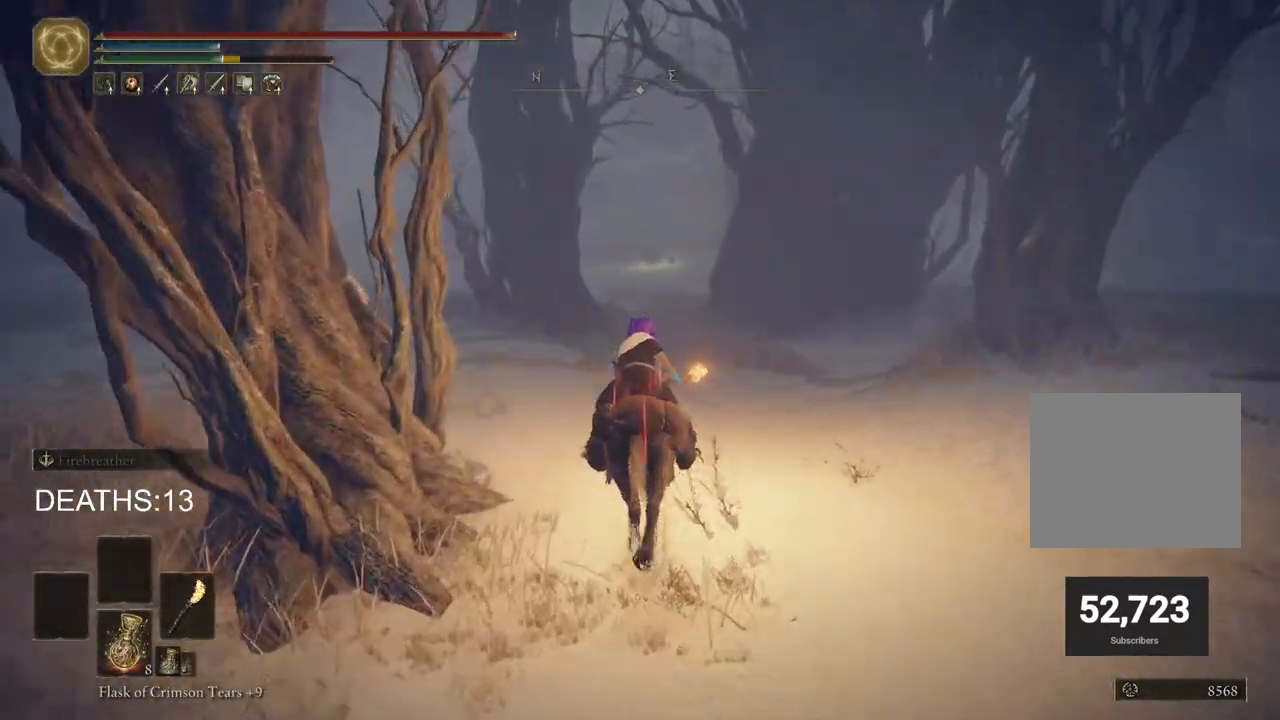
Gameplay with a controller (PlayStation layout); each line is a JSON object with the inputs held at the frame after it. "events" lists button and stick changes between this image and that frame as [ms after this image, input, new state], when the widget could be followed in between.
{"buttons": [], "left_stick": "up", "right_stick": "center", "events": []}
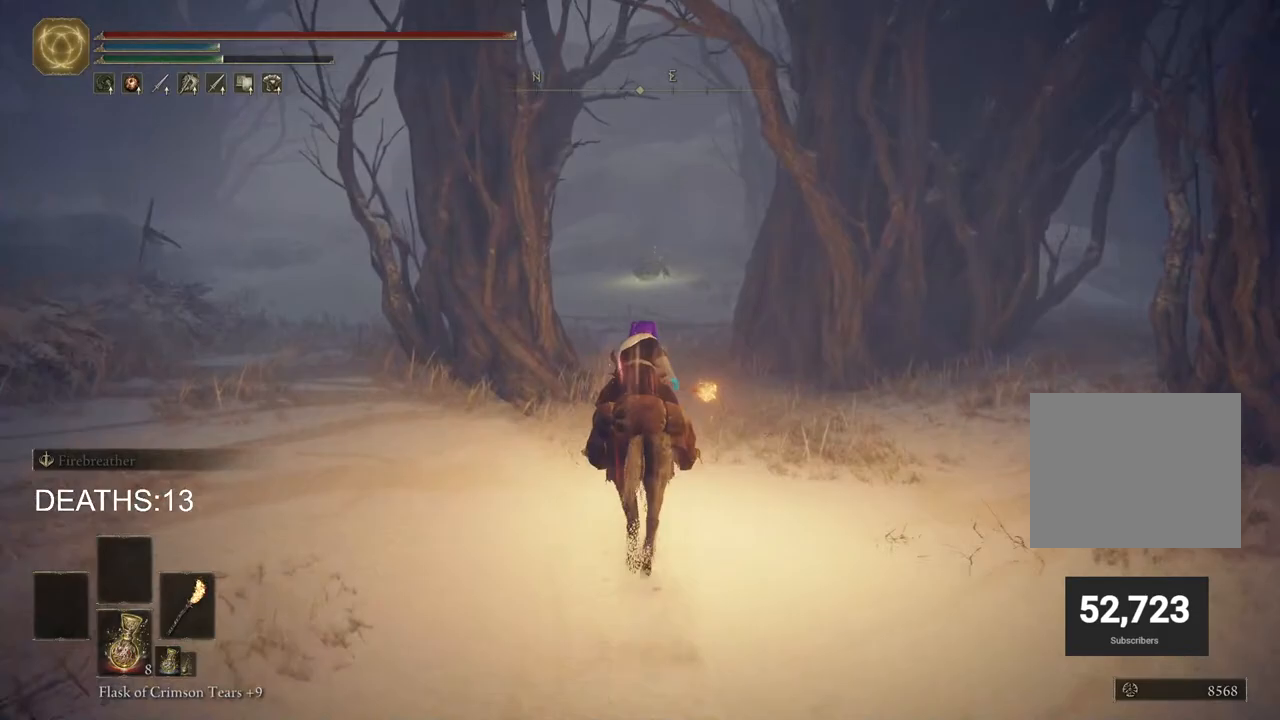
{"buttons": [], "left_stick": "up", "right_stick": "center", "events": []}
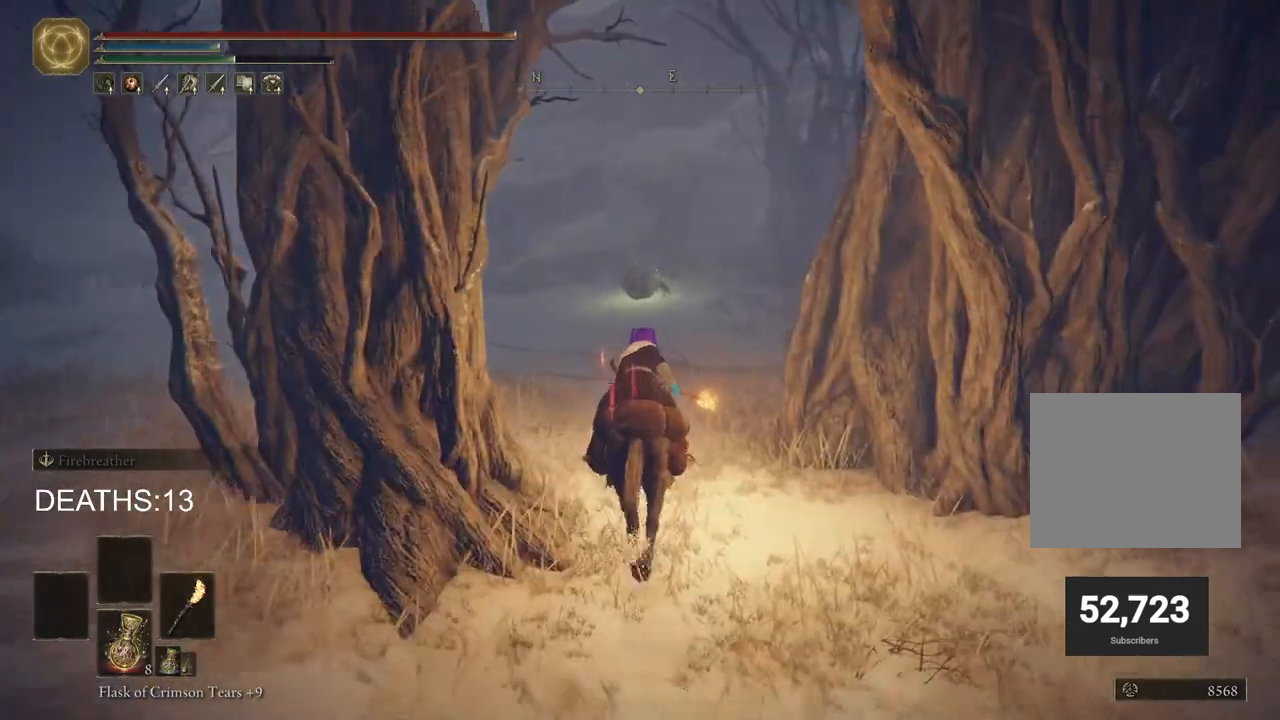
{"buttons": [], "left_stick": "up", "right_stick": "center", "events": []}
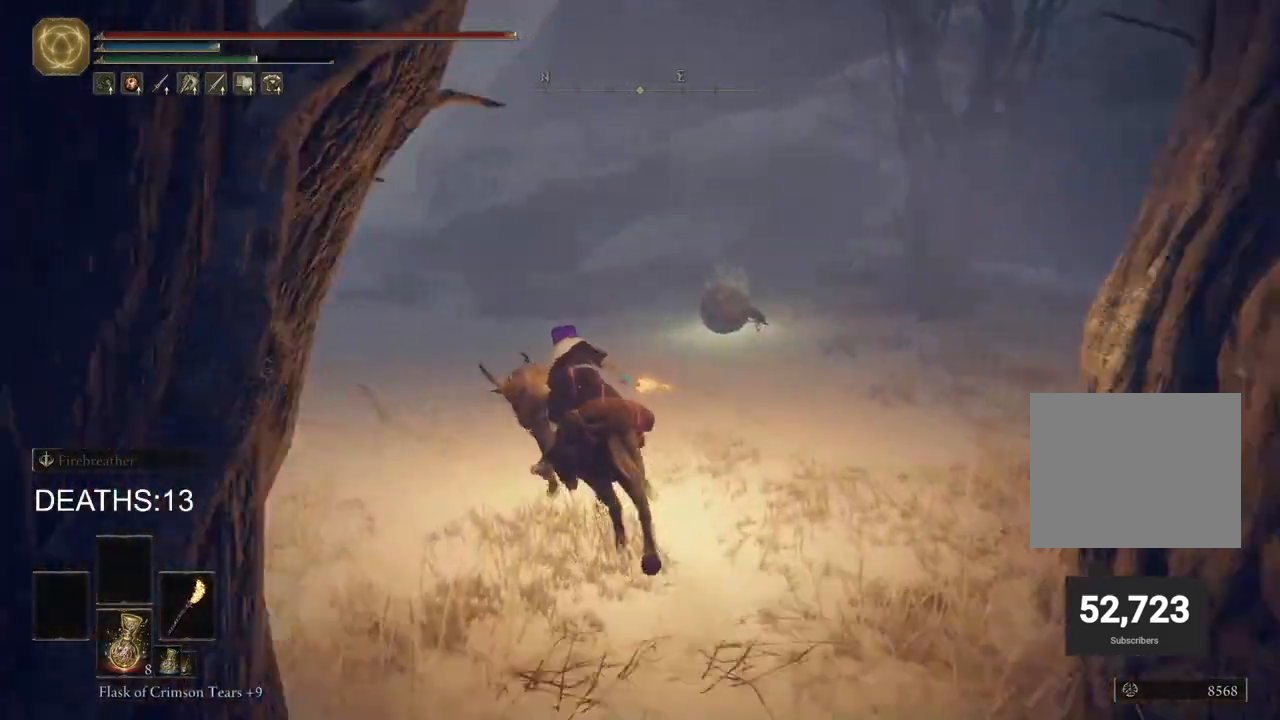
{"buttons": [], "left_stick": "up", "right_stick": "center", "events": []}
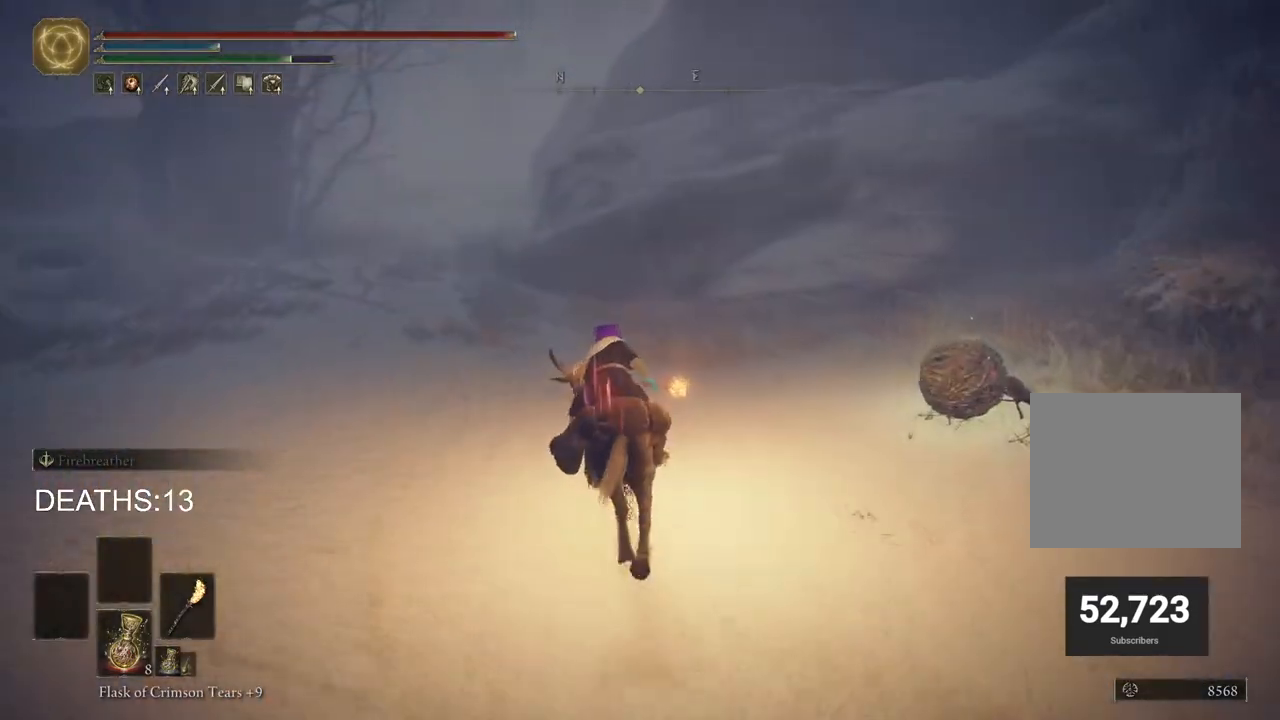
{"buttons": [], "left_stick": "up", "right_stick": "center", "events": [[133, "CIRCLE", "down"], [250, "CIRCLE", "up"]]}
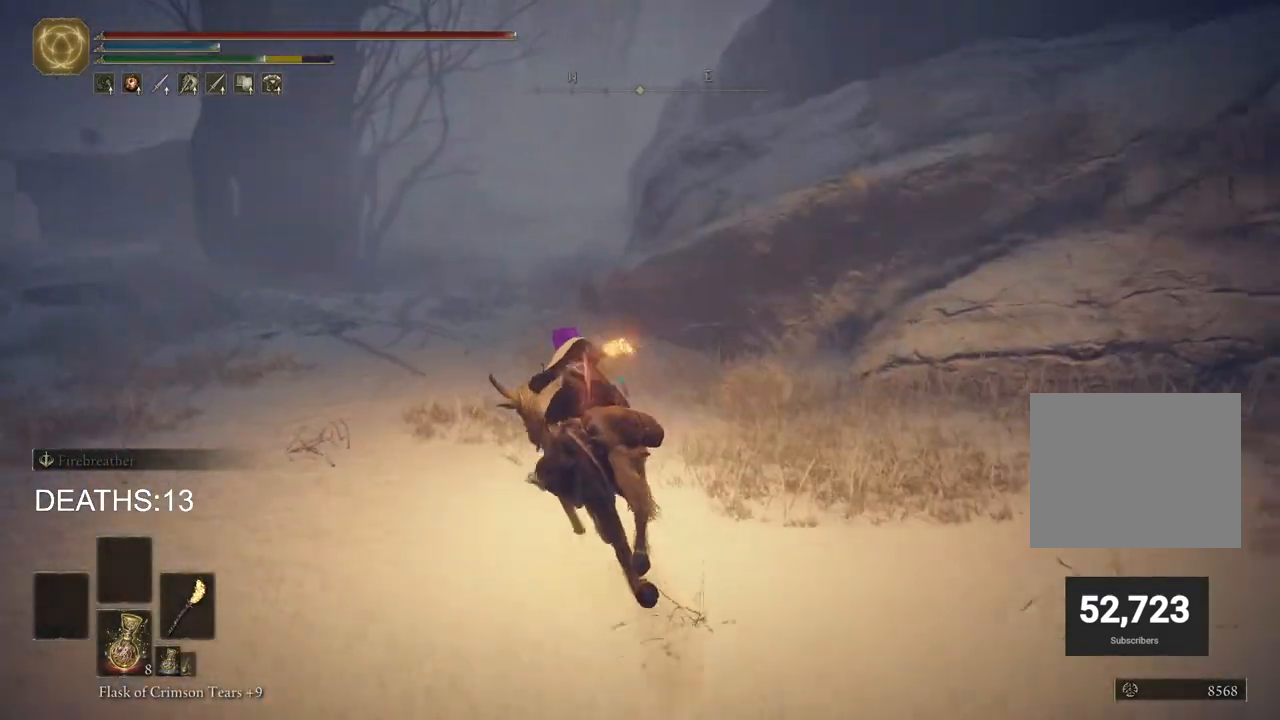
{"buttons": [], "left_stick": "up", "right_stick": "down-right", "events": [[50, "right_stick", "down-right"]]}
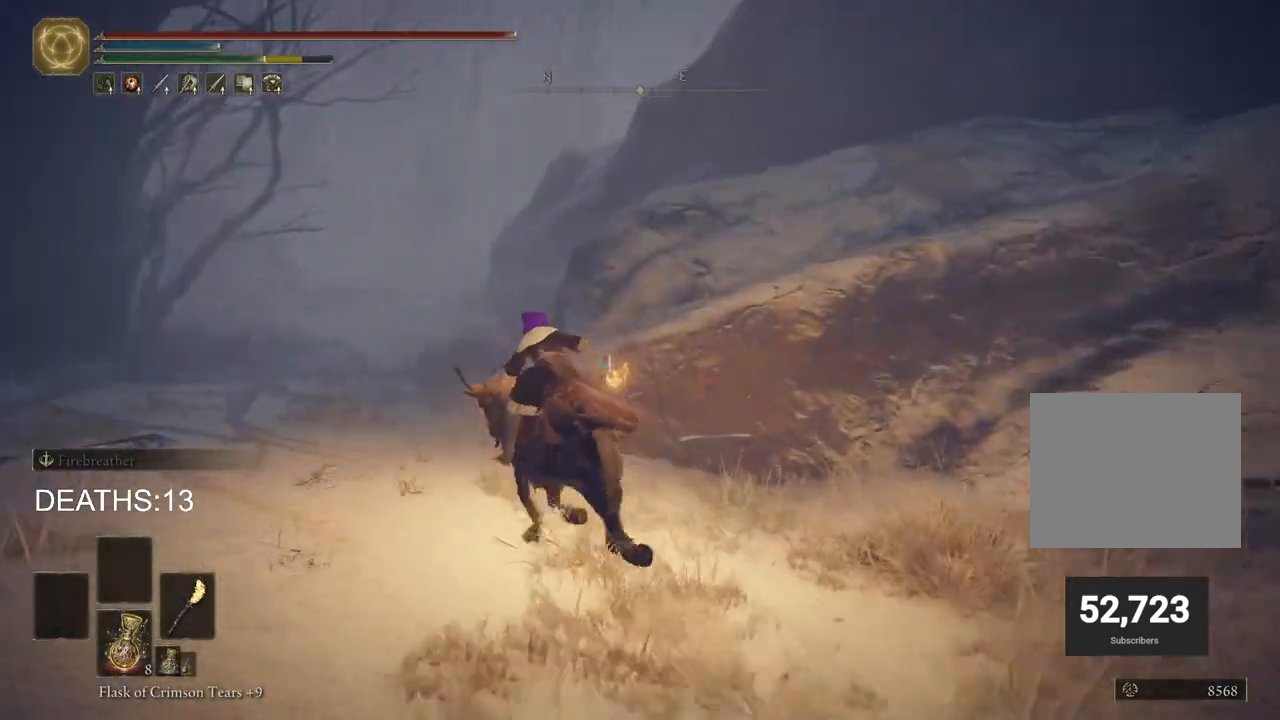
{"buttons": [], "left_stick": "up-left", "right_stick": "down-right", "events": [[483, "left_stick", "up-left"]]}
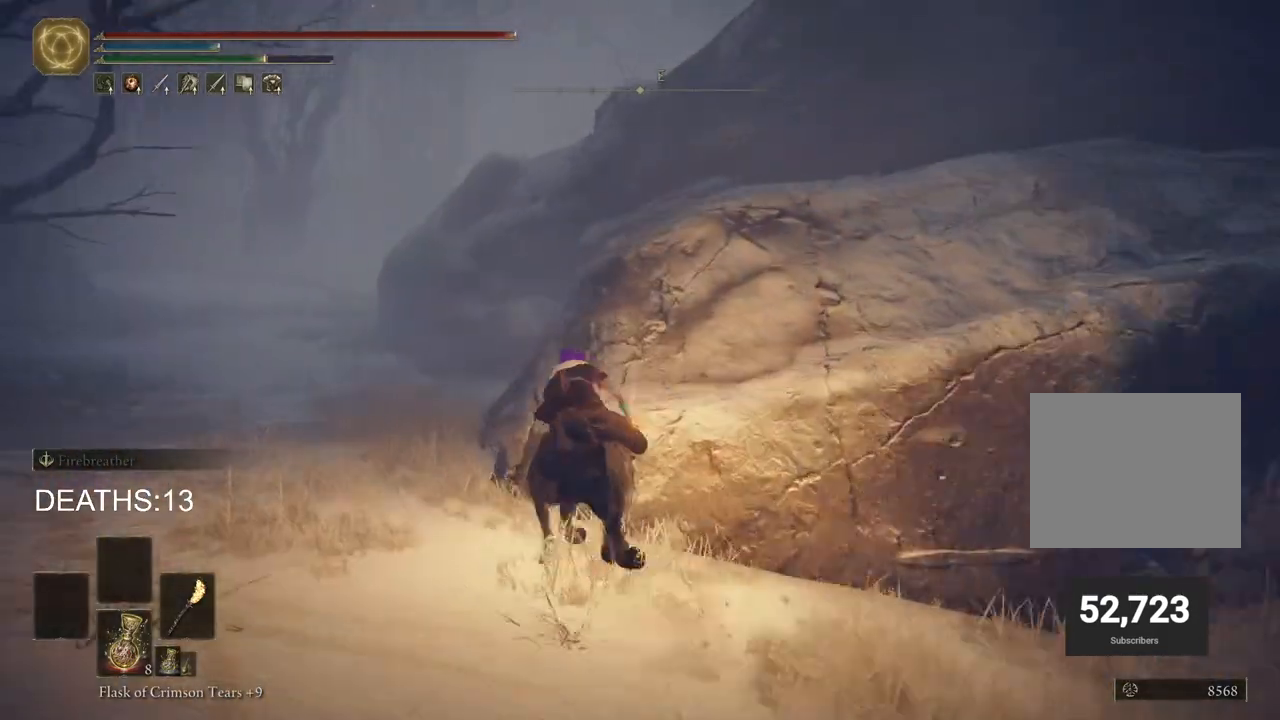
{"buttons": [], "left_stick": "up-left", "right_stick": "down-right", "events": []}
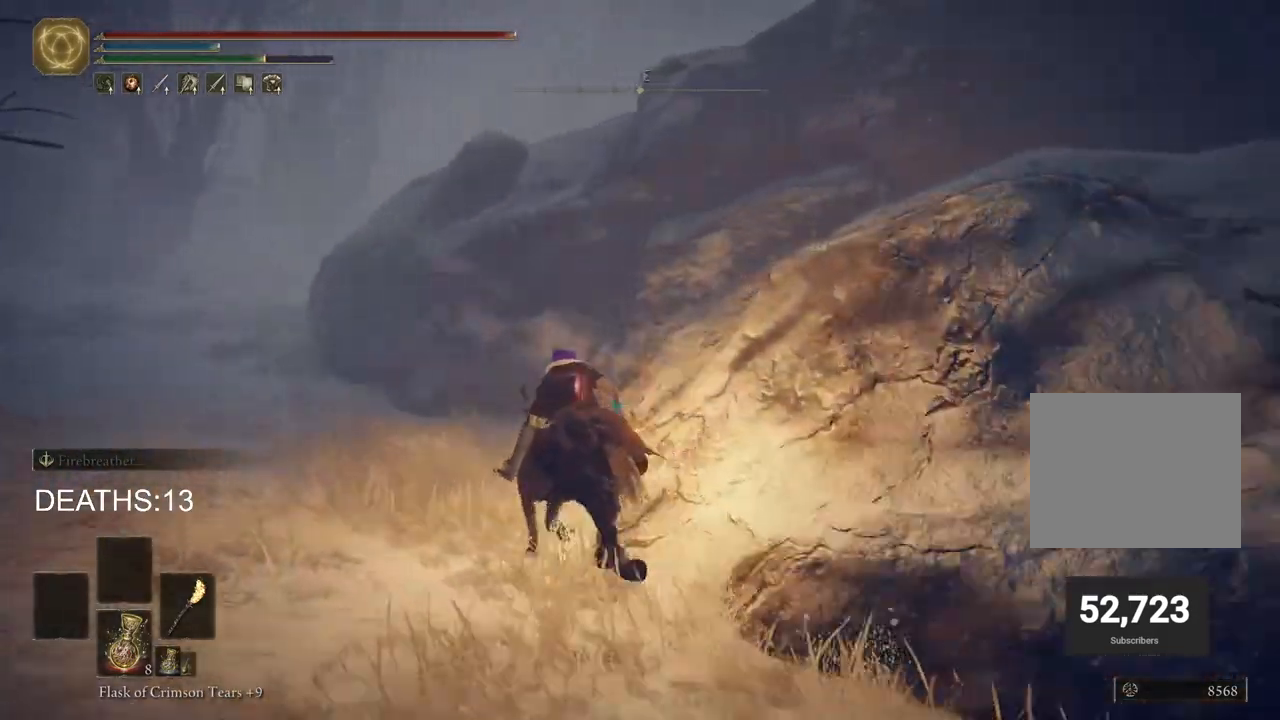
{"buttons": [], "left_stick": "up-left", "right_stick": "down-right", "events": []}
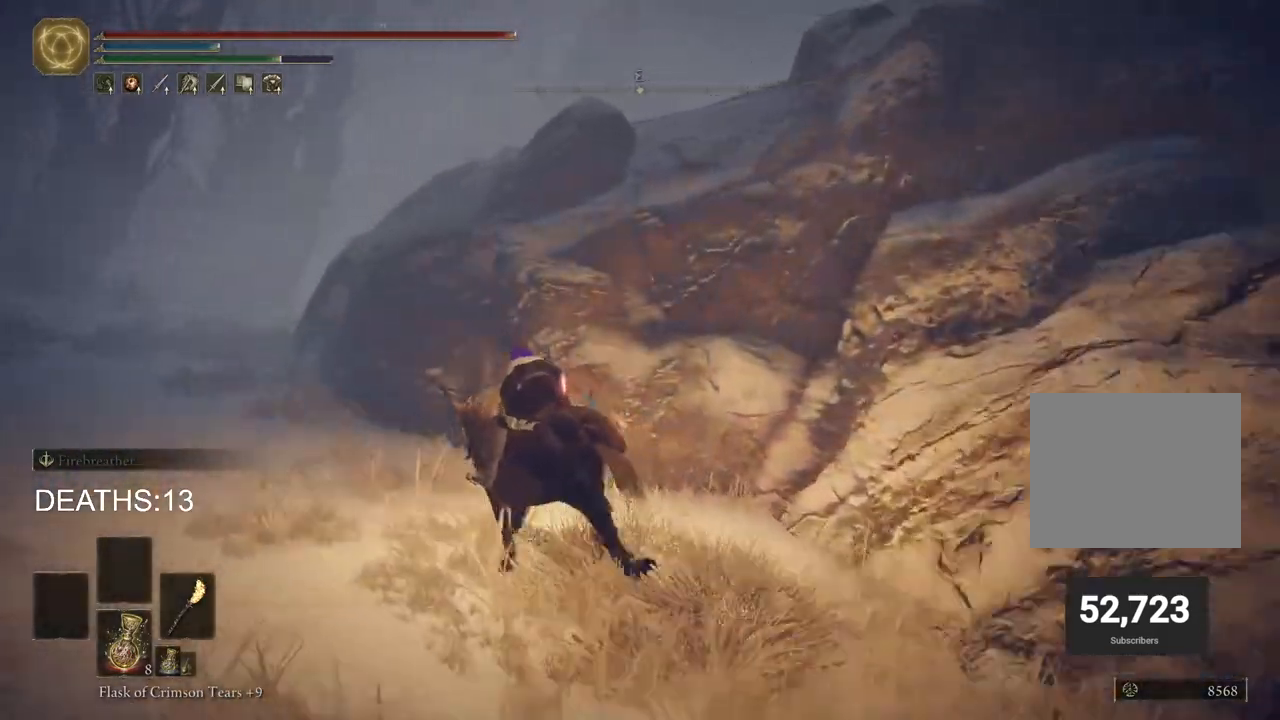
{"buttons": [], "left_stick": "up-left", "right_stick": "down-right", "events": []}
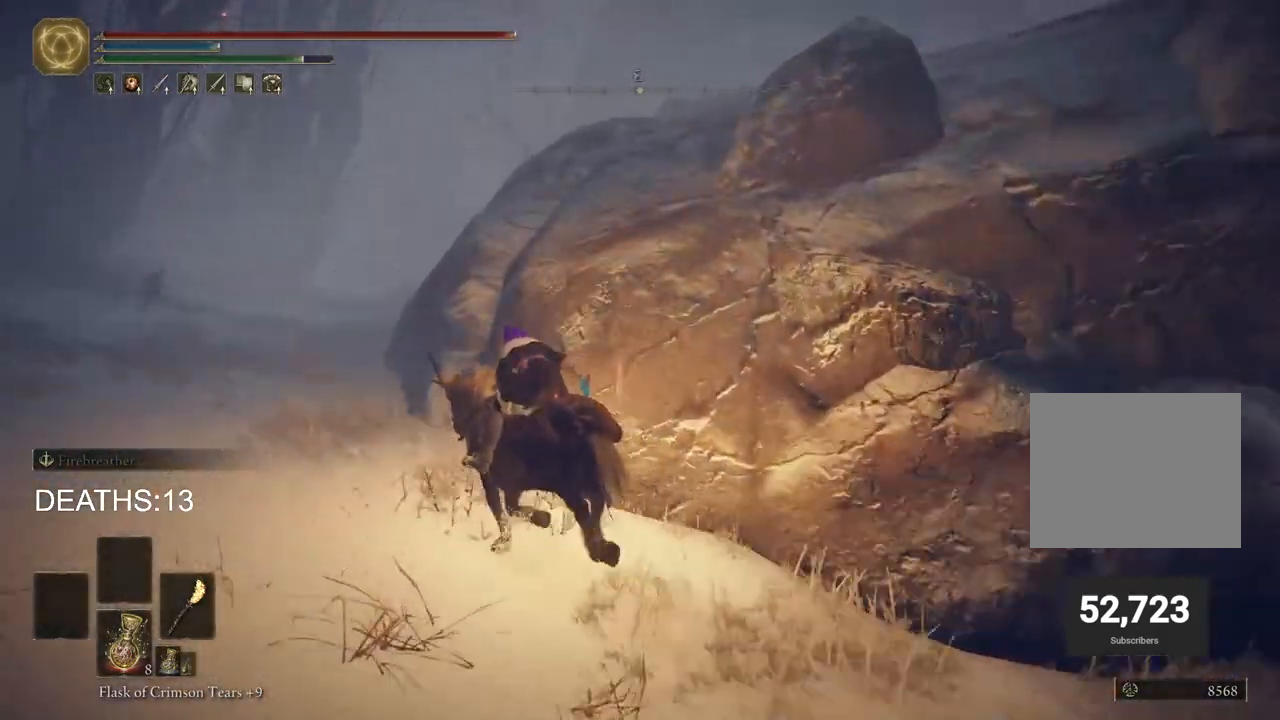
{"buttons": [], "left_stick": "up-left", "right_stick": "down-right", "events": []}
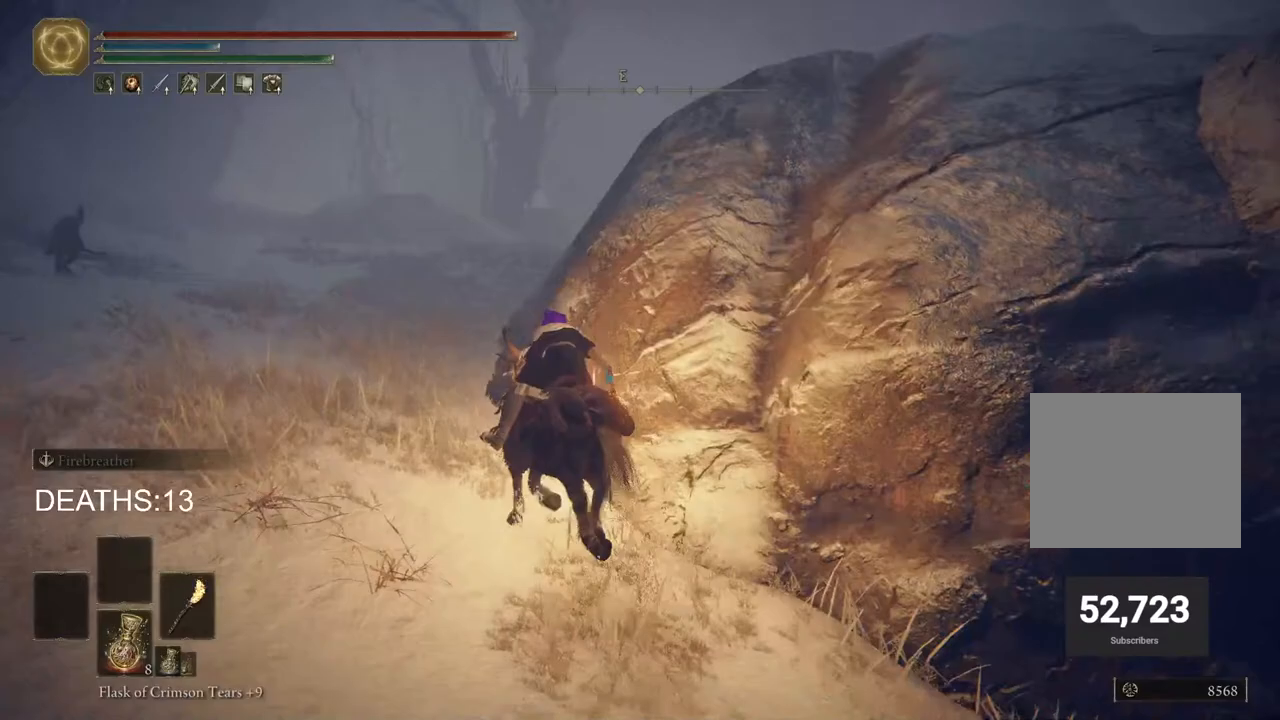
{"buttons": [], "left_stick": "up-left", "right_stick": "down-right", "events": []}
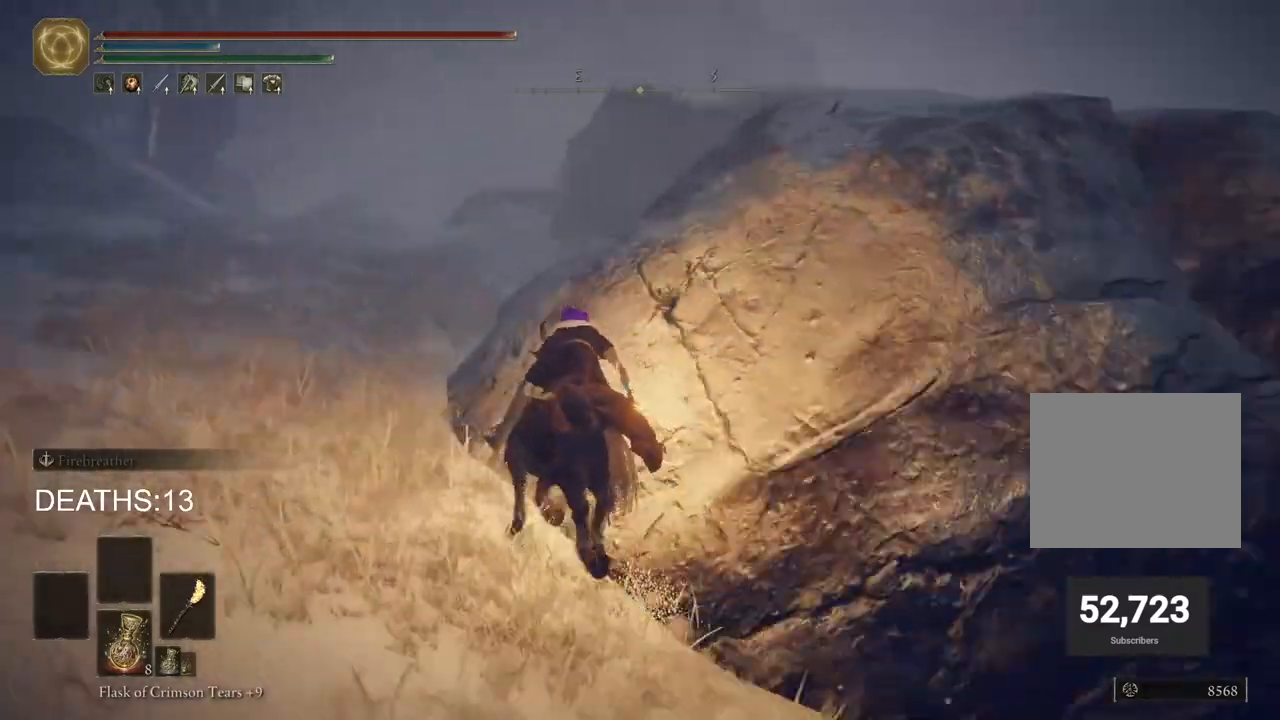
{"buttons": [], "left_stick": "up-right", "right_stick": "center", "events": [[17, "right_stick", "center"], [167, "CROSS", "down"], [267, "left_stick", "up"], [300, "CROSS", "up"], [433, "left_stick", "up-right"]]}
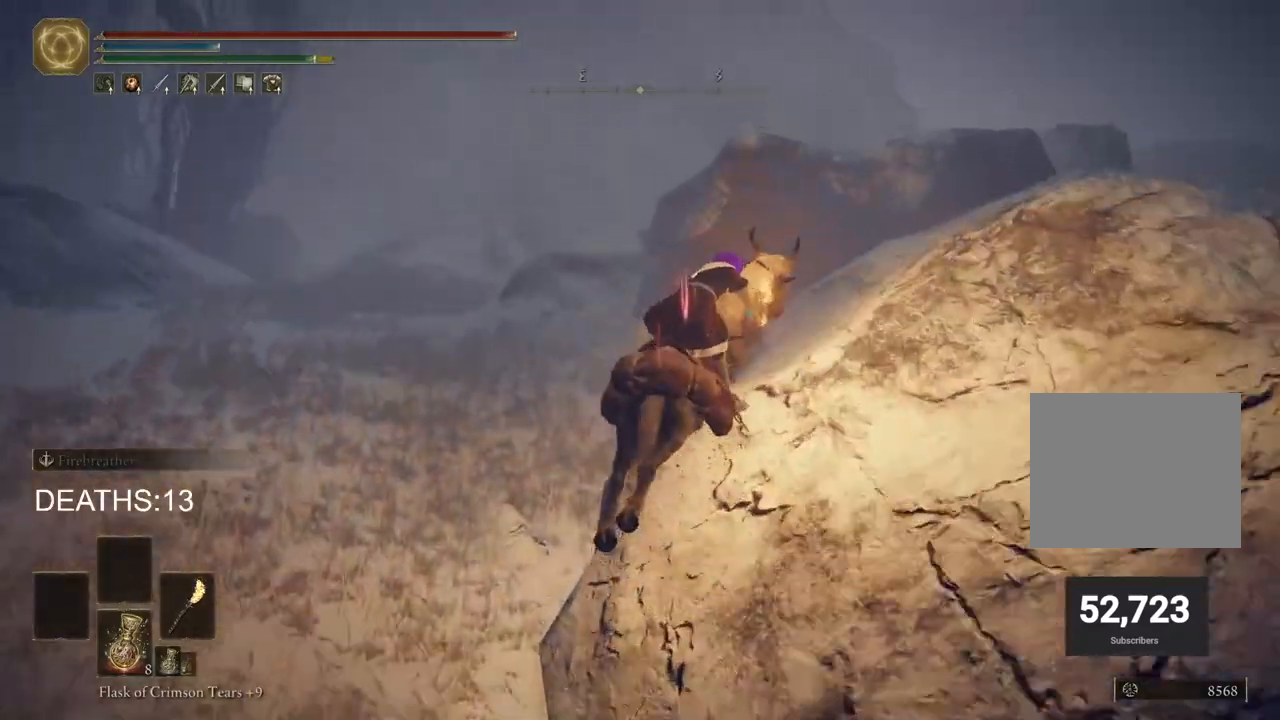
{"buttons": [], "left_stick": "up-right", "right_stick": "down-right", "events": [[50, "CROSS", "down"], [167, "CROSS", "up"], [433, "right_stick", "down-right"]]}
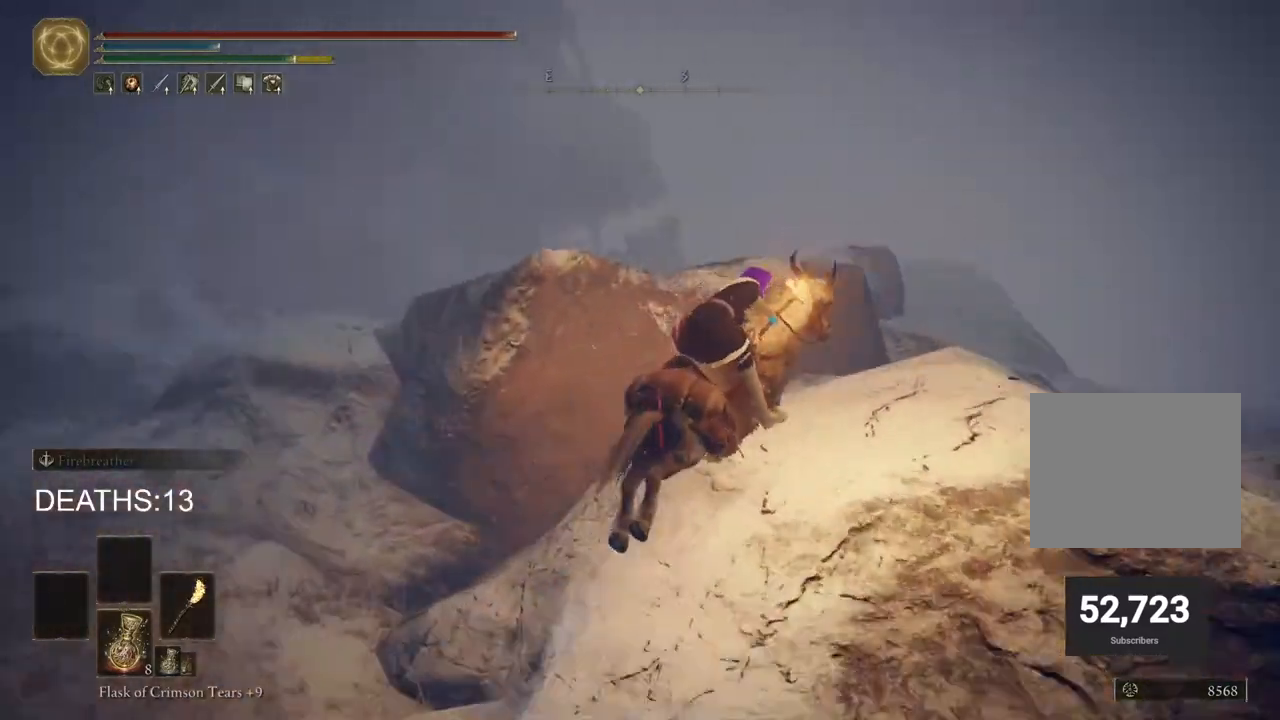
{"buttons": [], "left_stick": "up-right", "right_stick": "down", "events": [[133, "right_stick", "center"], [267, "CIRCLE", "down"], [383, "CIRCLE", "up"], [500, "right_stick", "down"]]}
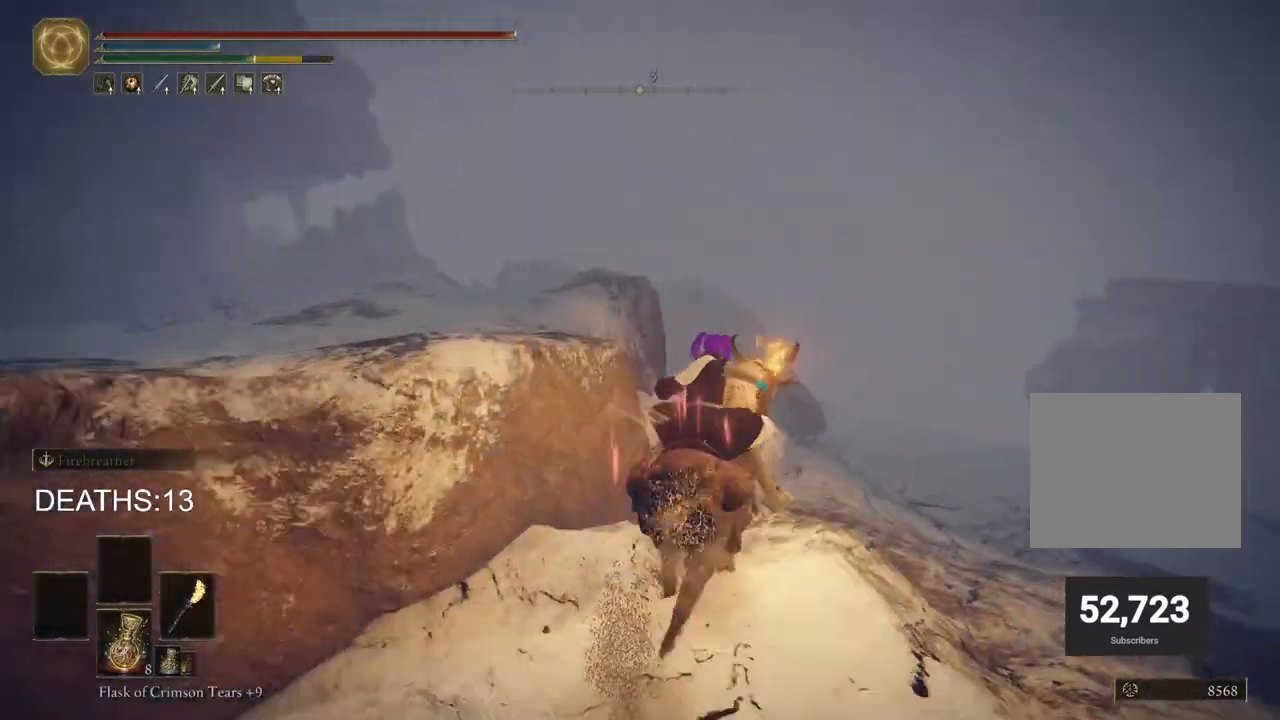
{"buttons": [], "left_stick": "up", "right_stick": "down-left", "events": [[17, "right_stick", "down-left"], [250, "CROSS", "down"], [333, "left_stick", "up"], [383, "CROSS", "up"]]}
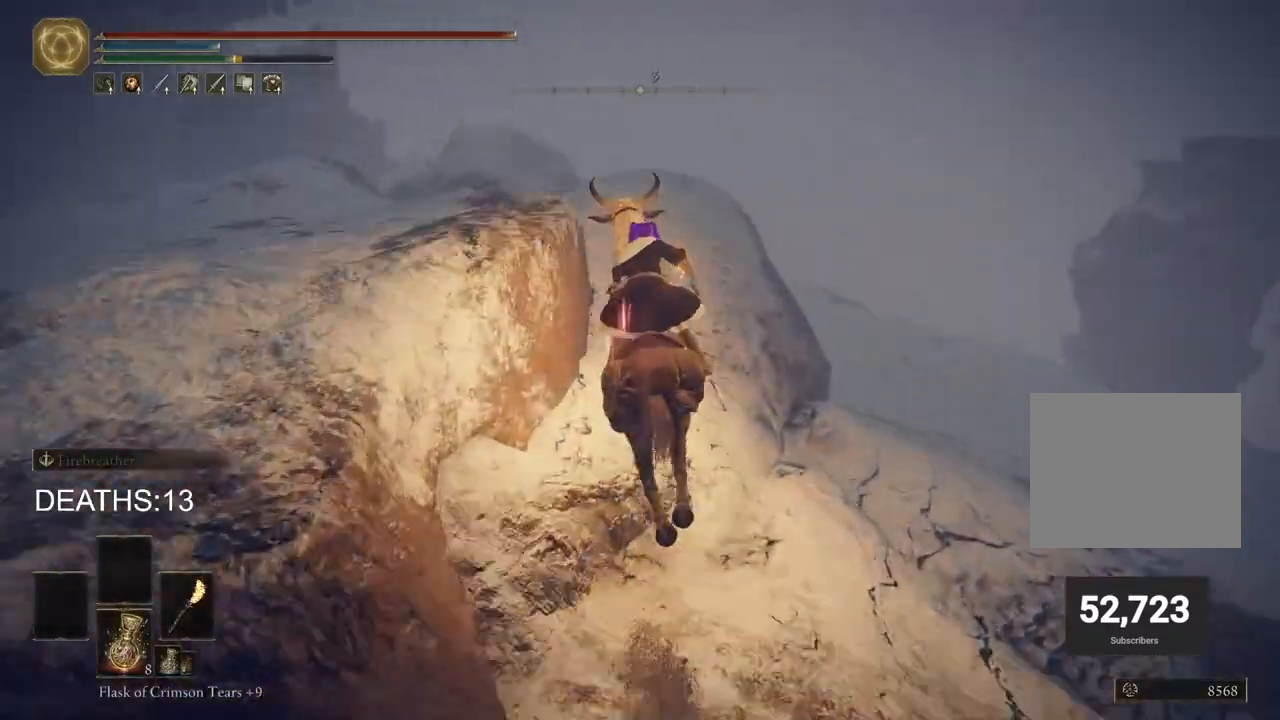
{"buttons": [], "left_stick": "up", "right_stick": "center", "events": [[233, "right_stick", "center"], [333, "CROSS", "down"], [467, "CROSS", "up"]]}
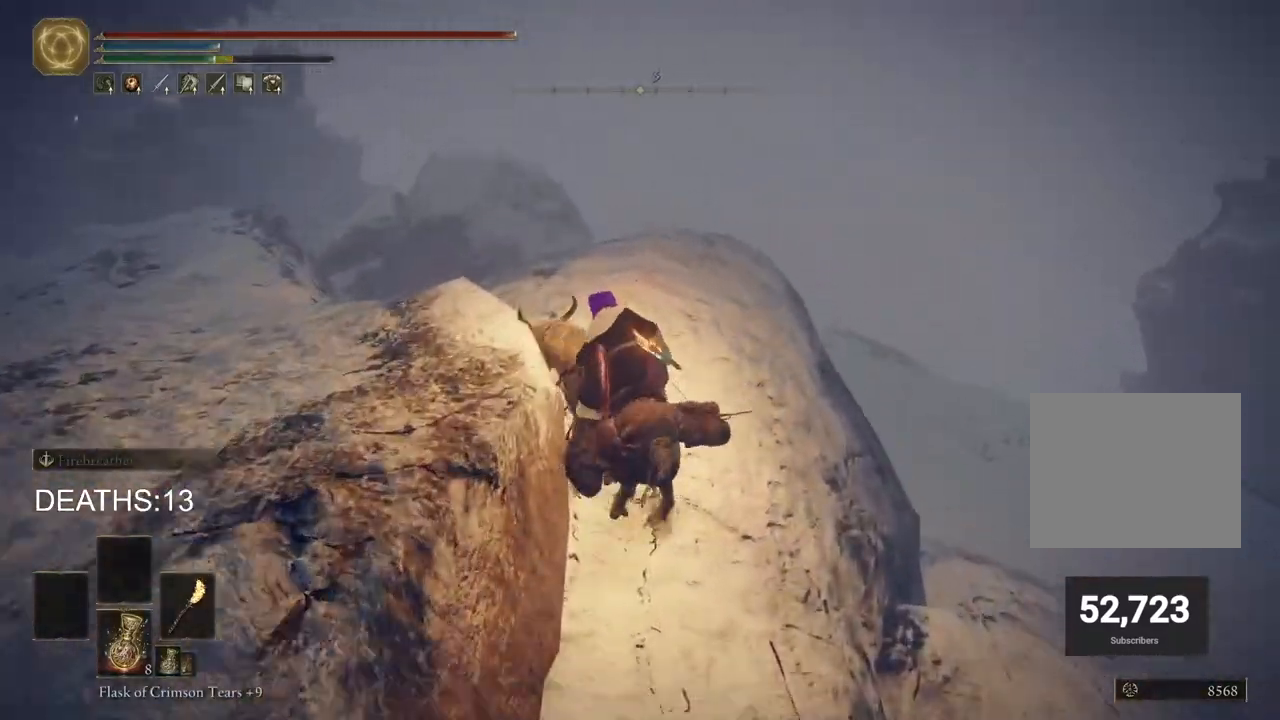
{"buttons": [], "left_stick": "up", "right_stick": "center", "events": [[83, "right_stick", "down-left"], [483, "right_stick", "center"]]}
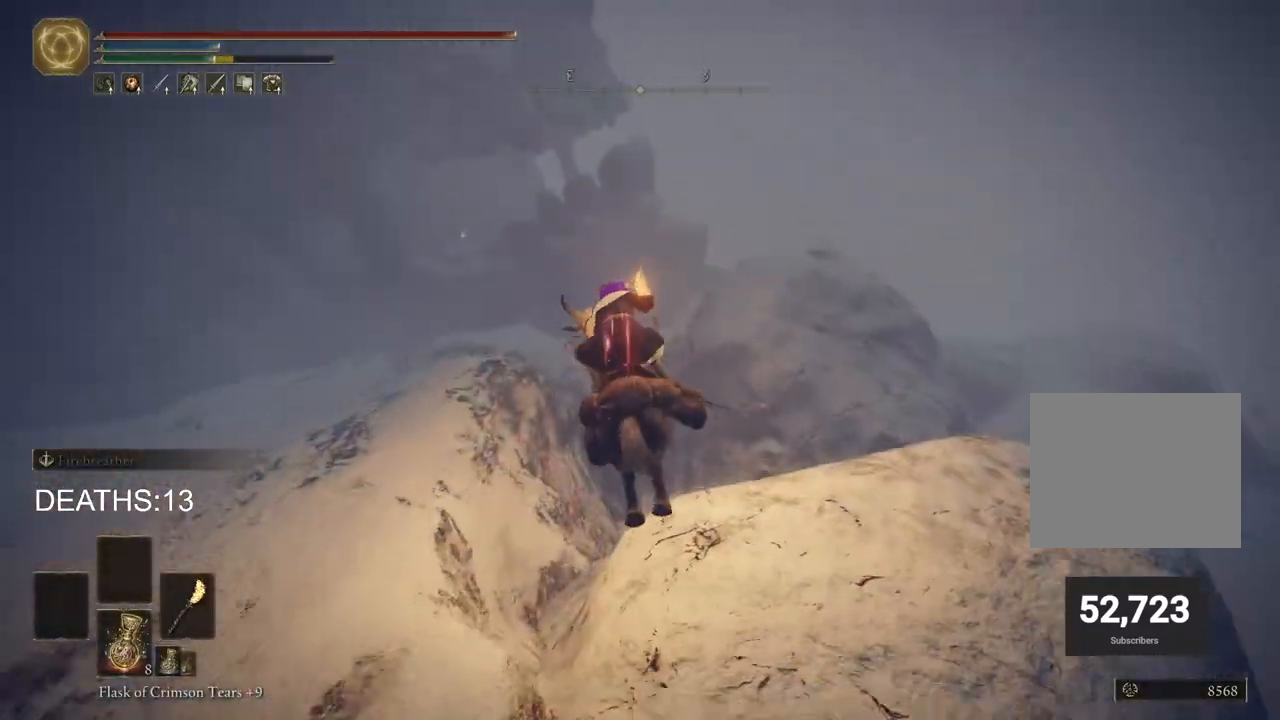
{"buttons": [], "left_stick": "up", "right_stick": "center", "events": [[233, "CROSS", "down"], [400, "CROSS", "up"]]}
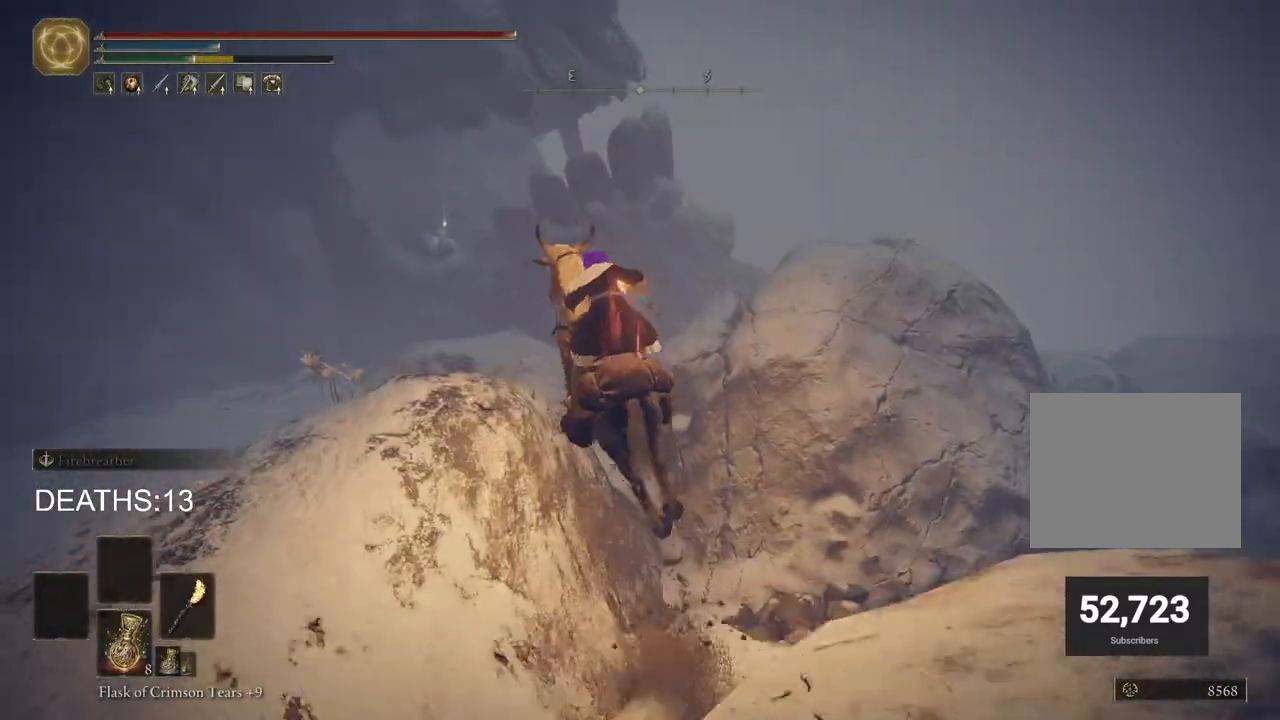
{"buttons": [], "left_stick": "up", "right_stick": "center", "events": [[150, "CROSS", "down"], [183, "CROSS", "up"]]}
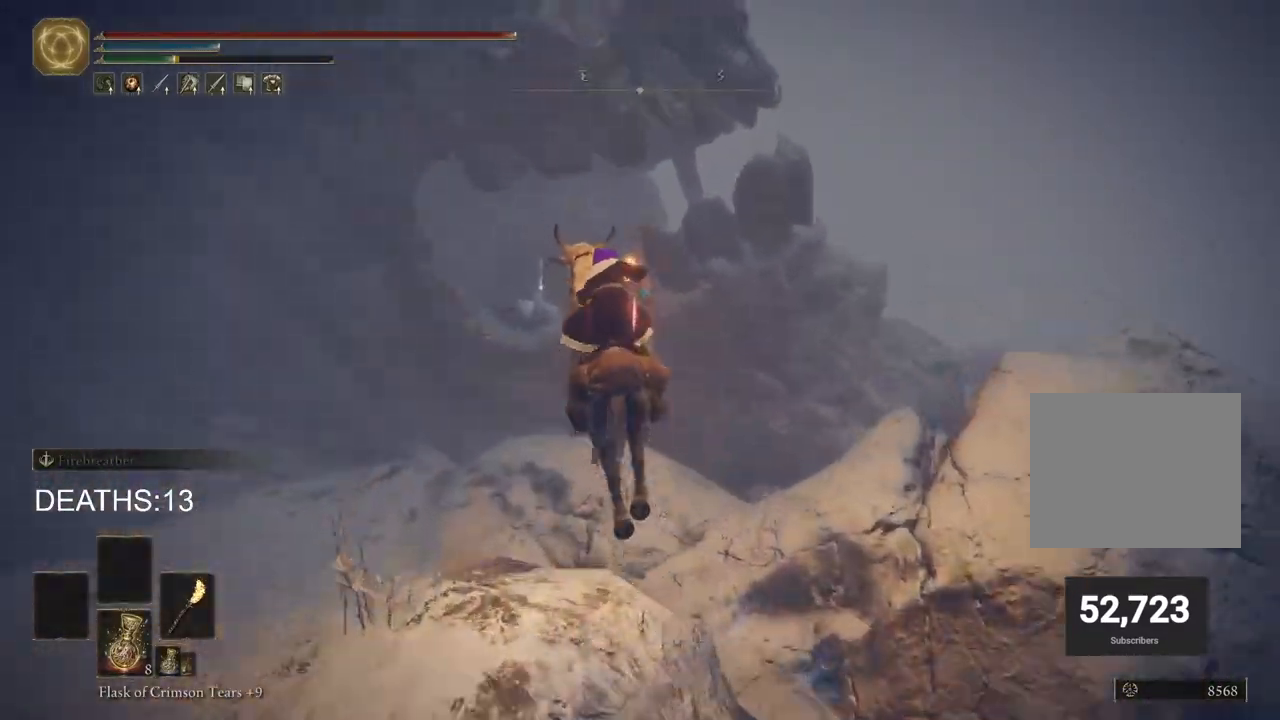
{"buttons": [], "left_stick": "up", "right_stick": "center", "events": []}
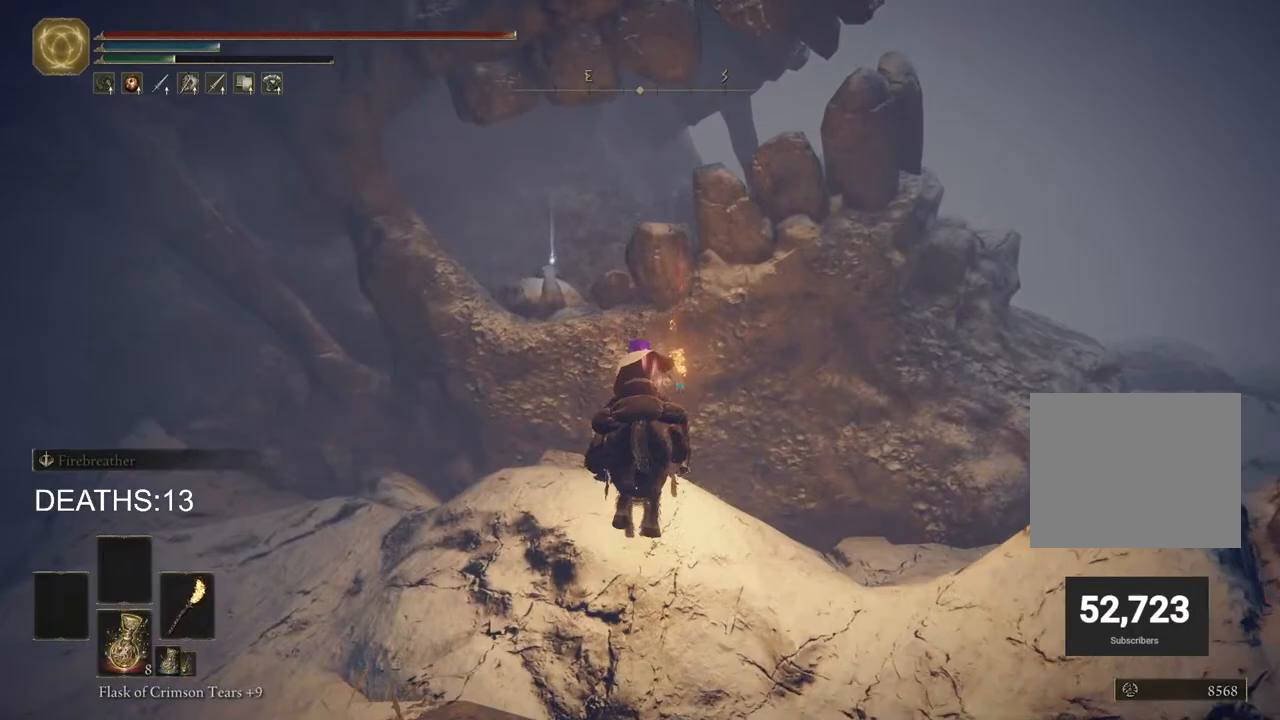
{"buttons": ["CROSS"], "left_stick": "up", "right_stick": "center", "events": [[250, "CROSS", "down"], [383, "CROSS", "up"], [500, "CROSS", "down"]]}
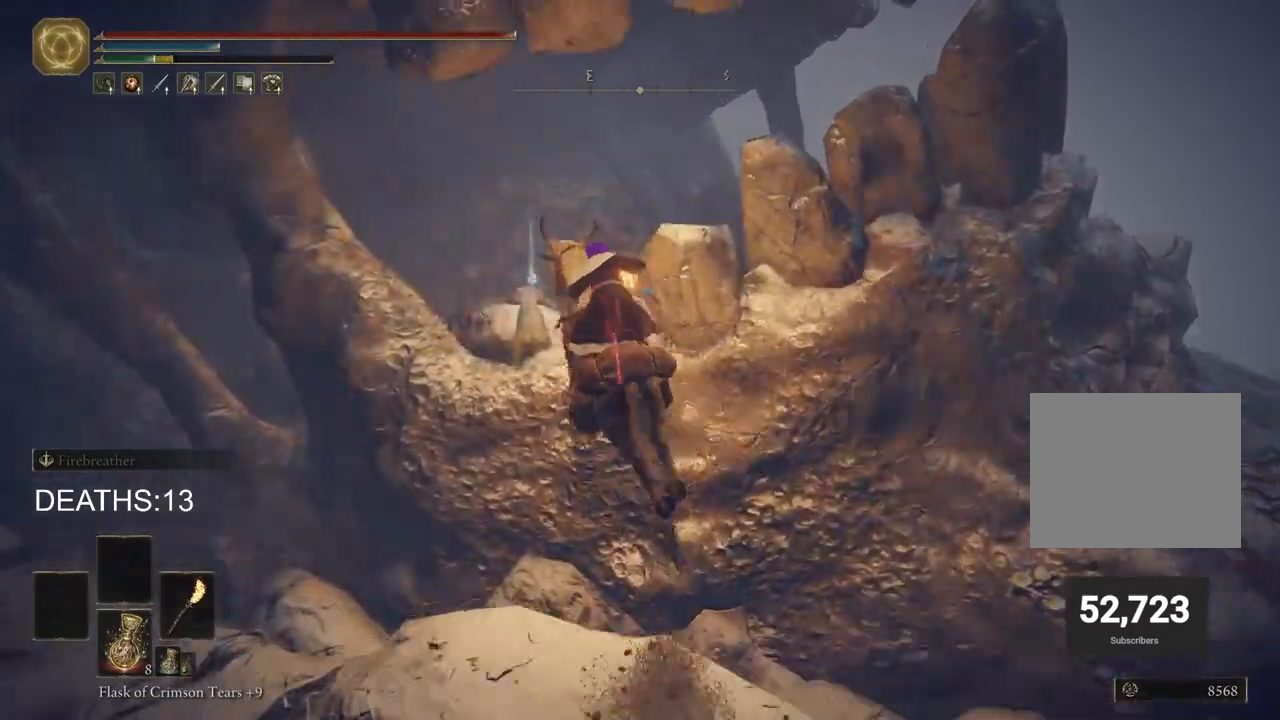
{"buttons": [], "left_stick": "up-right", "right_stick": "down-left", "events": [[67, "CROSS", "up"], [200, "right_stick", "down-left"], [467, "left_stick", "up-right"]]}
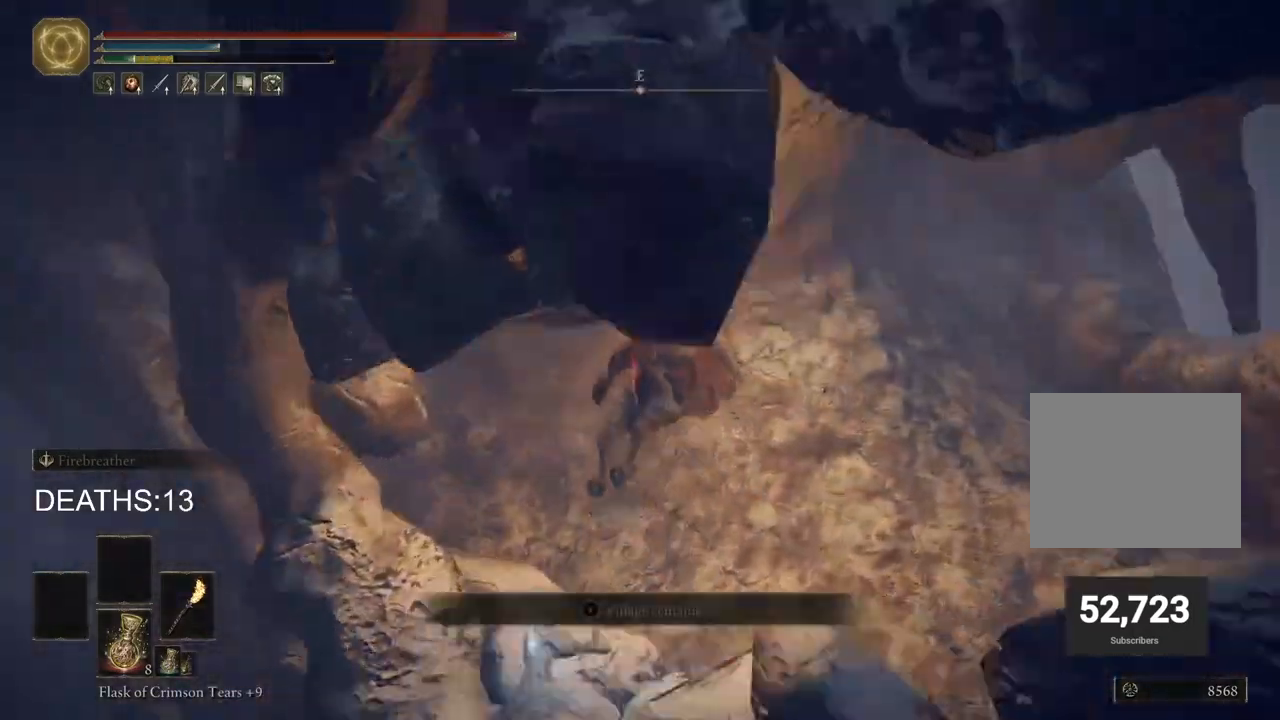
{"buttons": [], "left_stick": "left", "right_stick": "down-left", "events": [[183, "left_stick", "down-right"], [267, "left_stick", "down"], [450, "left_stick", "left"]]}
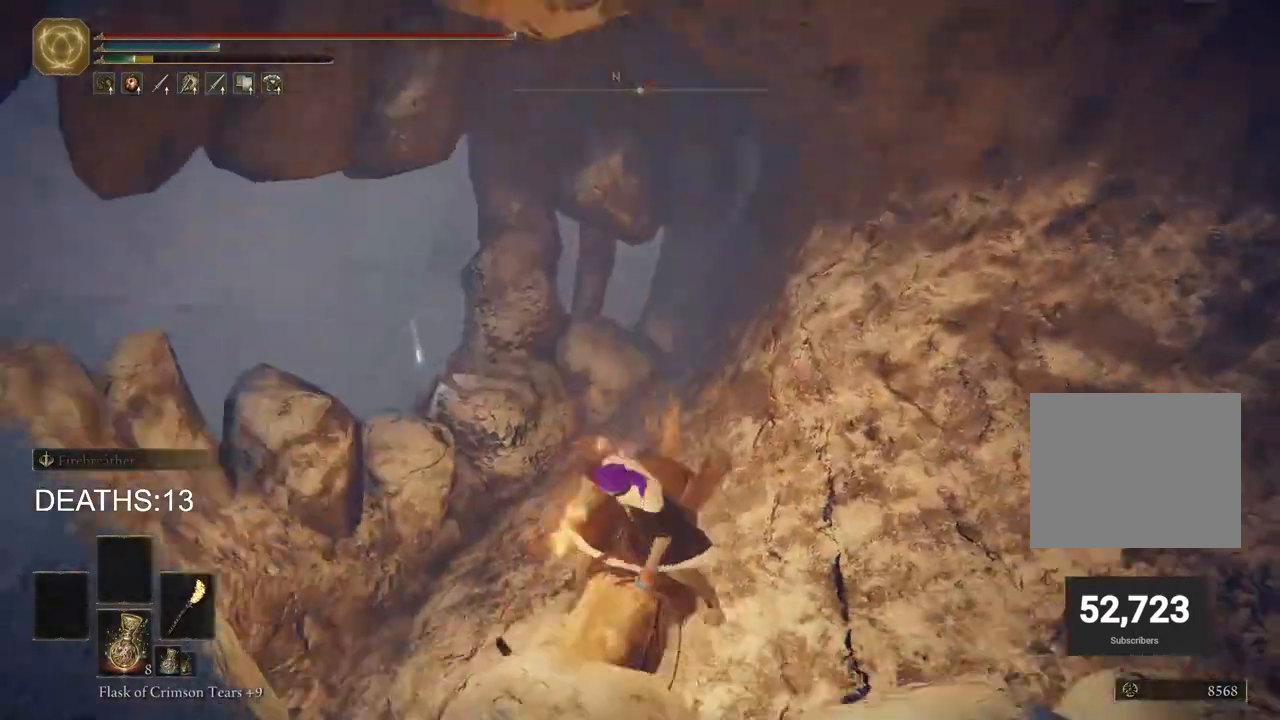
{"buttons": [], "left_stick": "up-right", "right_stick": "down-left", "events": [[50, "left_stick", "up-left"], [217, "left_stick", "up"], [333, "left_stick", "up-right"]]}
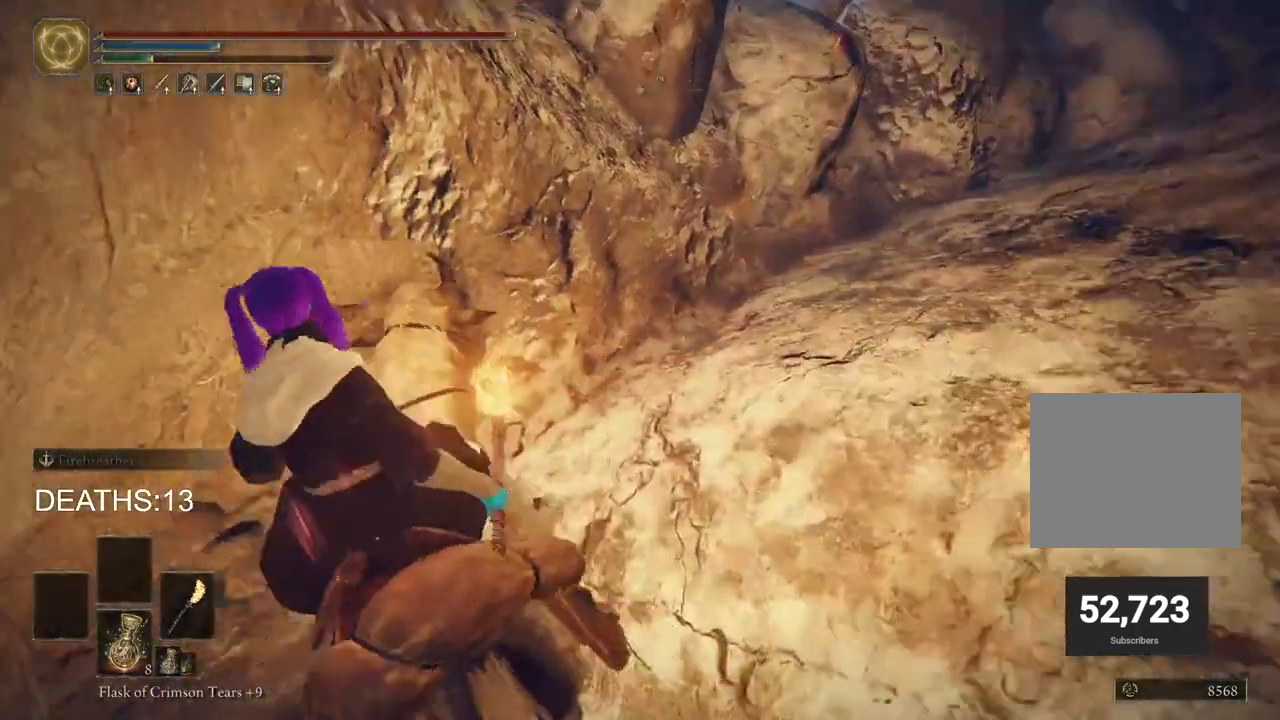
{"buttons": [], "left_stick": "up-right", "right_stick": "center", "events": [[217, "right_stick", "up-right"], [417, "right_stick", "center"]]}
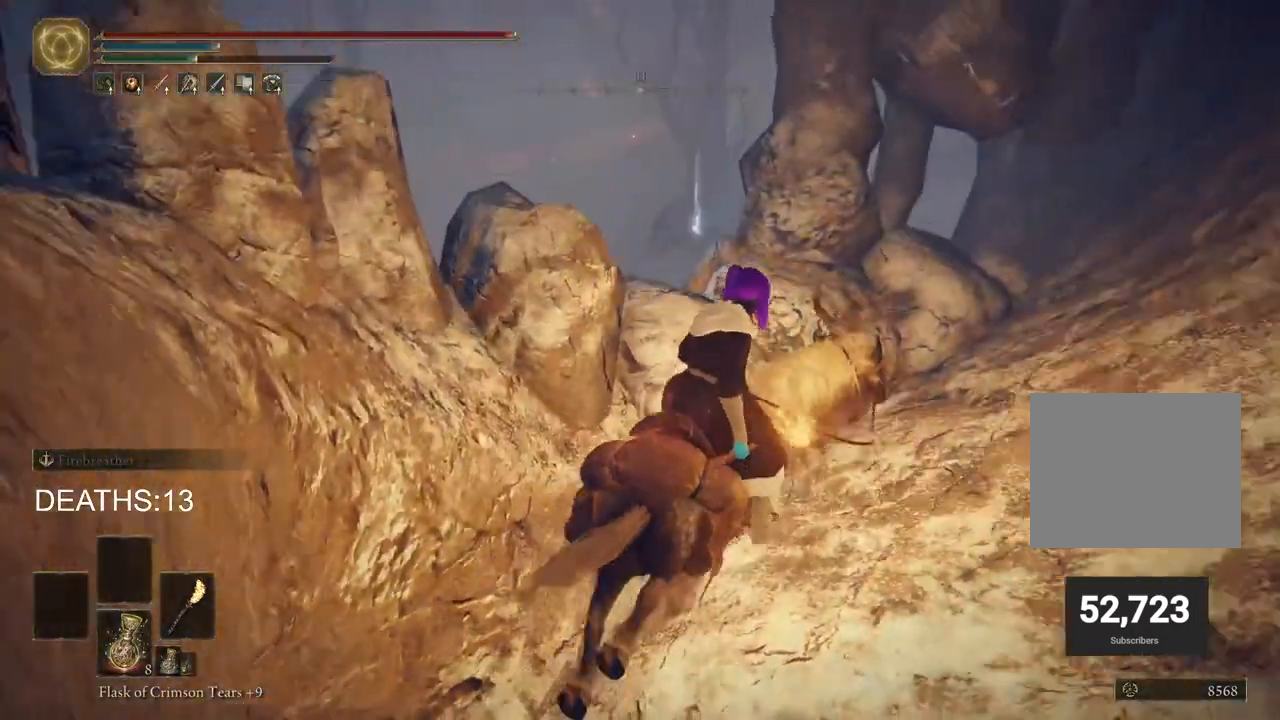
{"buttons": [], "left_stick": "up", "right_stick": "center", "events": [[217, "TRIANGLE", "down"], [283, "TRIANGLE", "up"], [400, "TRIANGLE", "down"], [467, "TRIANGLE", "up"], [500, "left_stick", "up"]]}
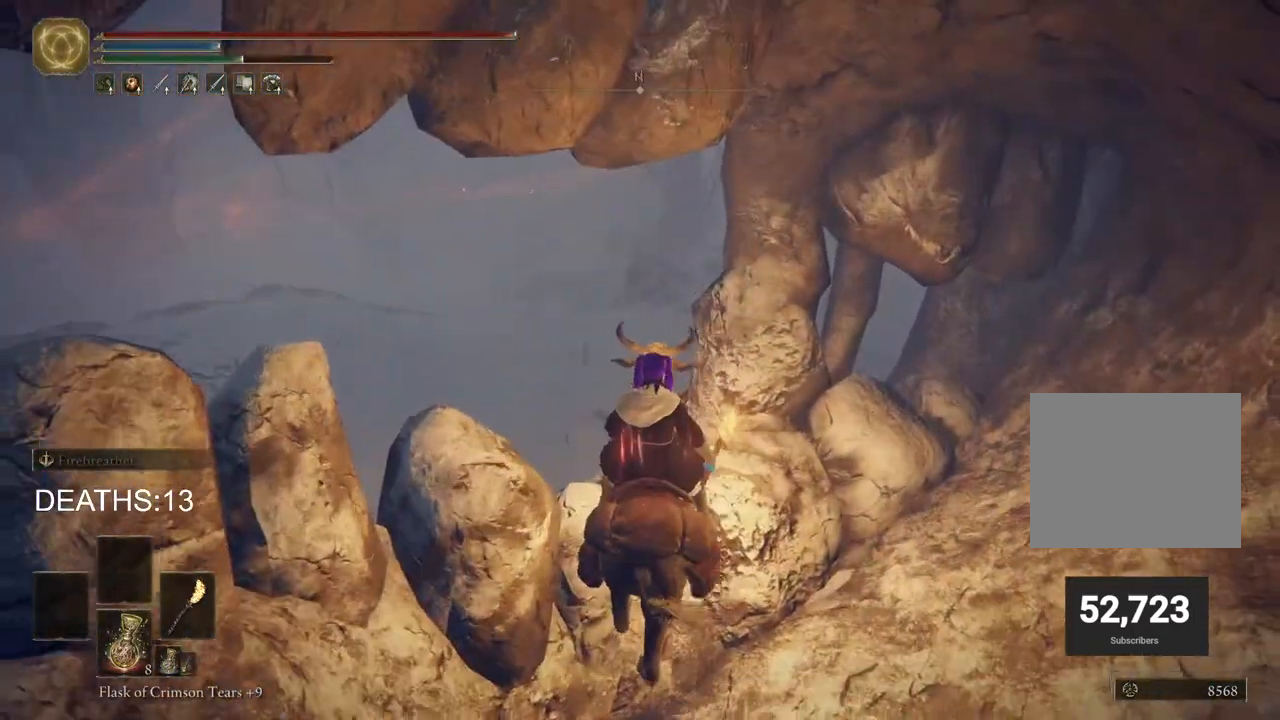
{"buttons": ["TRIANGLE"], "left_stick": "up", "right_stick": "center", "events": [[100, "TRIANGLE", "down"], [167, "TRIANGLE", "up"], [267, "TRIANGLE", "down"], [367, "TRIANGLE", "up"], [450, "TRIANGLE", "down"]]}
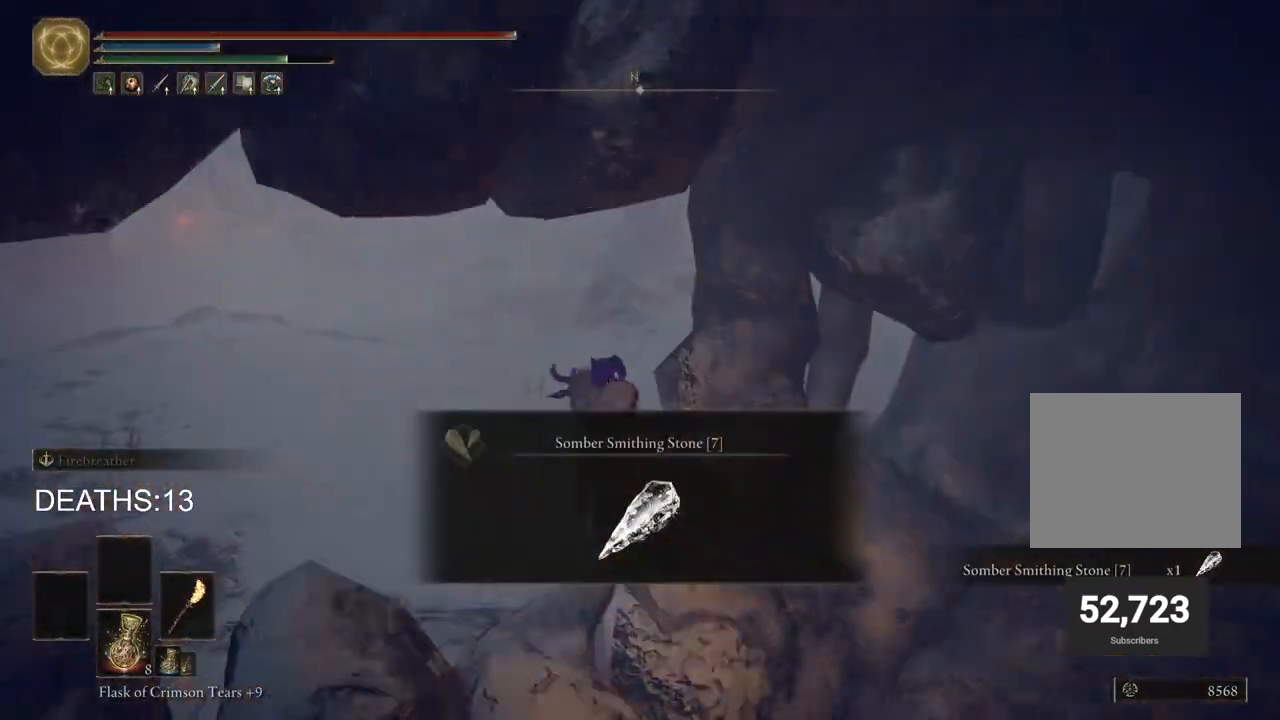
{"buttons": [], "left_stick": "up", "right_stick": "up-right", "events": [[33, "TRIANGLE", "up"], [150, "TRIANGLE", "down"], [233, "TRIANGLE", "up"], [450, "right_stick", "up-right"]]}
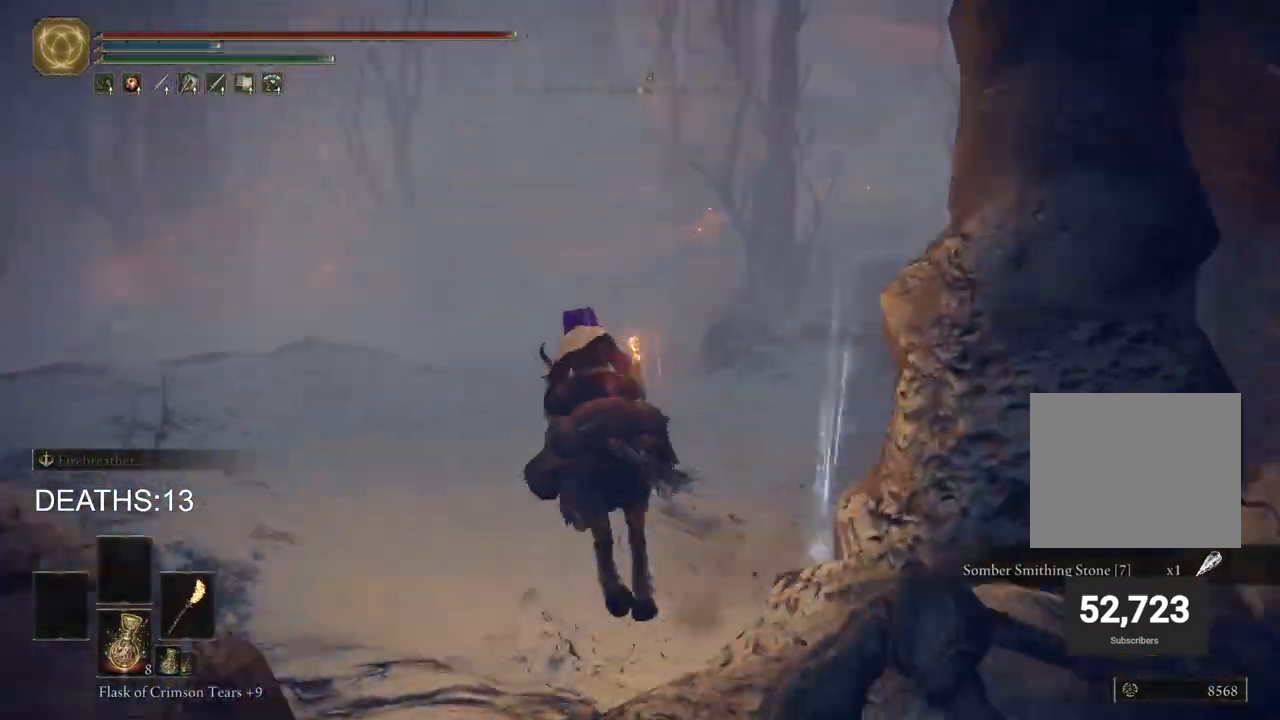
{"buttons": [], "left_stick": "up-right", "right_stick": "center", "events": [[133, "right_stick", "center"], [467, "left_stick", "up-right"]]}